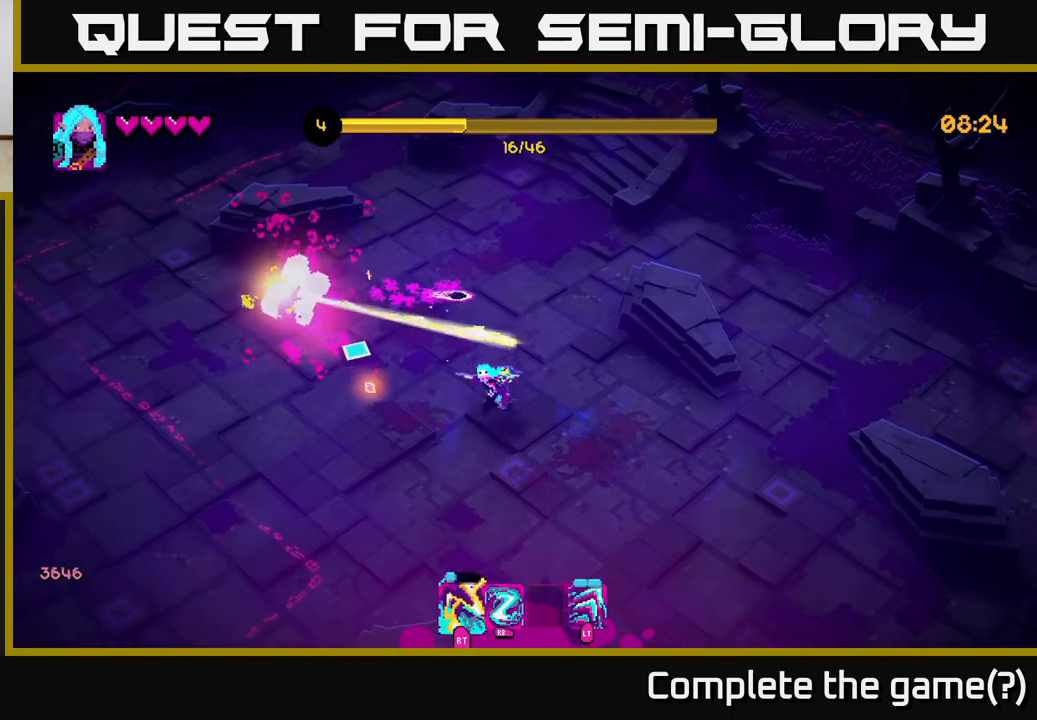
Gameplay with a controller (Xbox layout); each line is a JSON object with the inputs held at the frame after it. "events" lists button and stick changes between this image and that frame as [ms after this image, input, new state], when the widget could be followed in between.
{"buttons": [], "left_stick": "up-left", "right_stick": "center", "events": [[100, "right_stick", "up-left"], [133, "left_stick", "up-left"], [367, "right_stick", "center"]]}
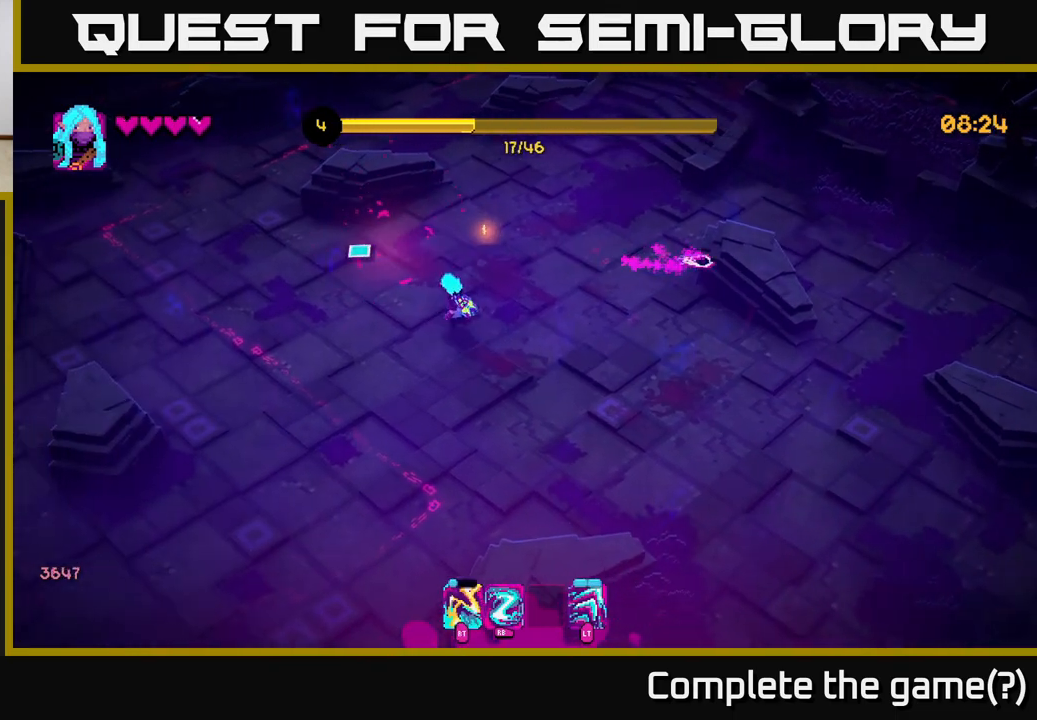
{"buttons": [], "left_stick": "down-right", "right_stick": "down", "events": [[117, "left_stick", "down-left"], [150, "right_stick", "down-right"], [250, "left_stick", "down-right"], [417, "right_stick", "down"]]}
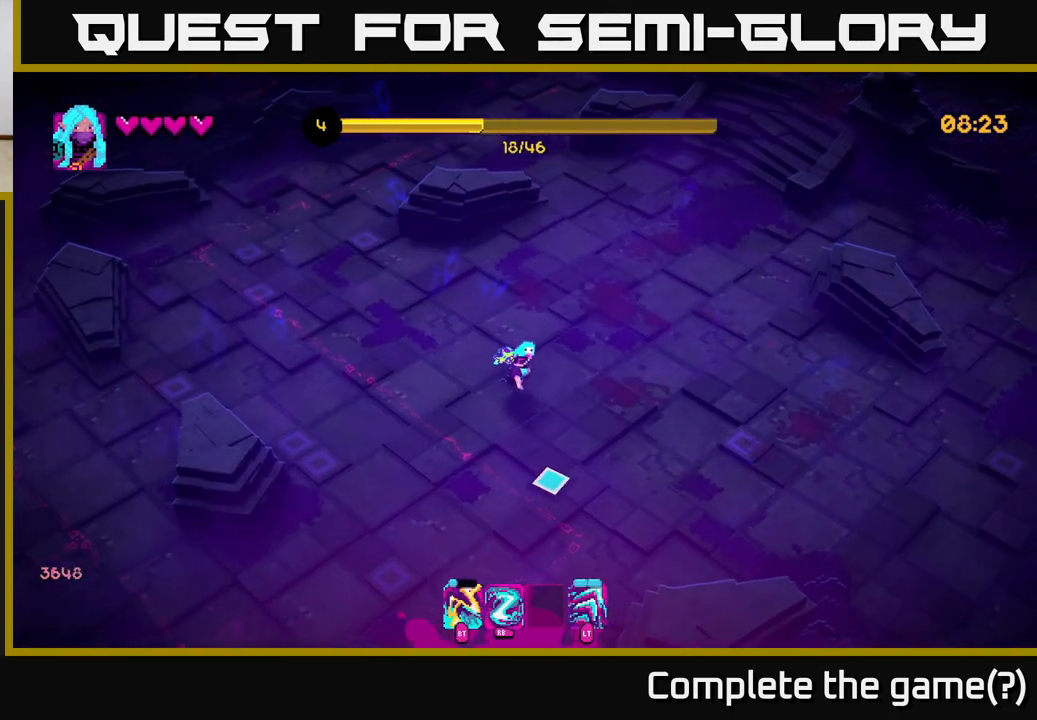
{"buttons": [], "left_stick": "right", "right_stick": "down", "events": [[333, "left_stick", "right"]]}
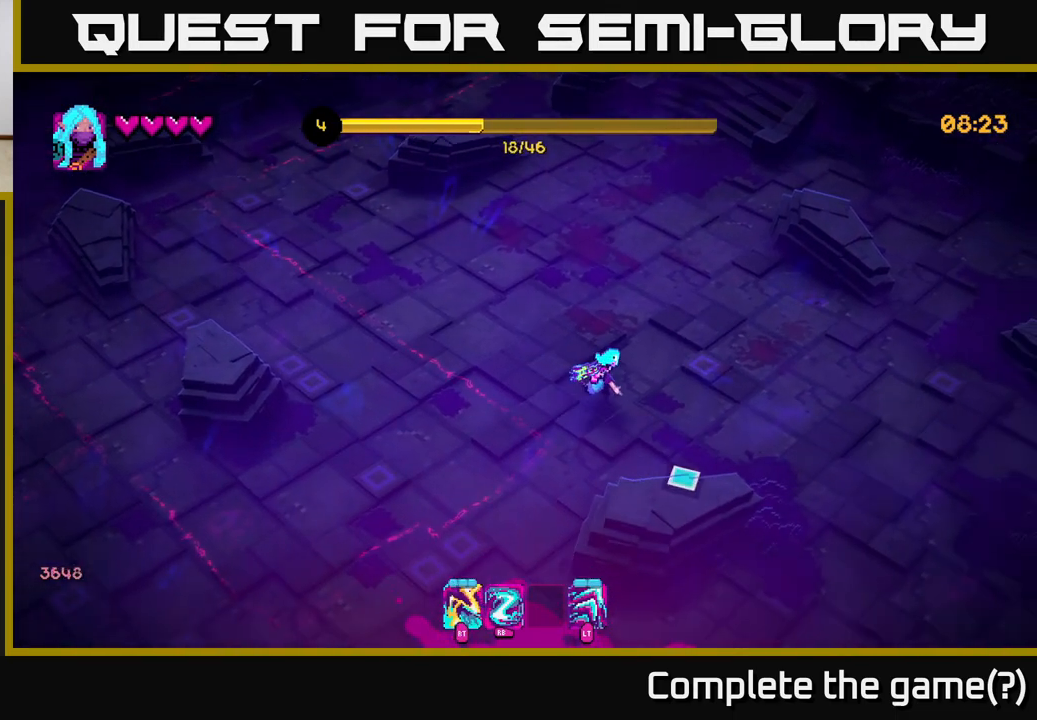
{"buttons": [], "left_stick": "down-right", "right_stick": "down", "events": [[67, "left_stick", "down-right"]]}
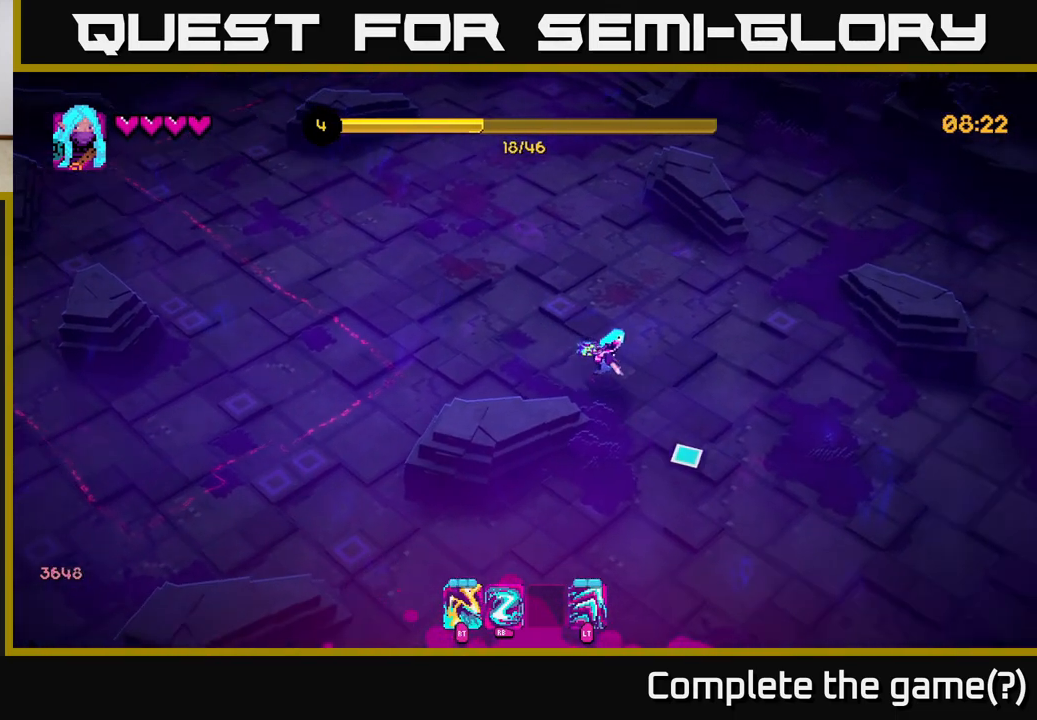
{"buttons": [], "left_stick": "center", "right_stick": "down-left", "events": [[333, "right_stick", "down-left"], [417, "left_stick", "center"]]}
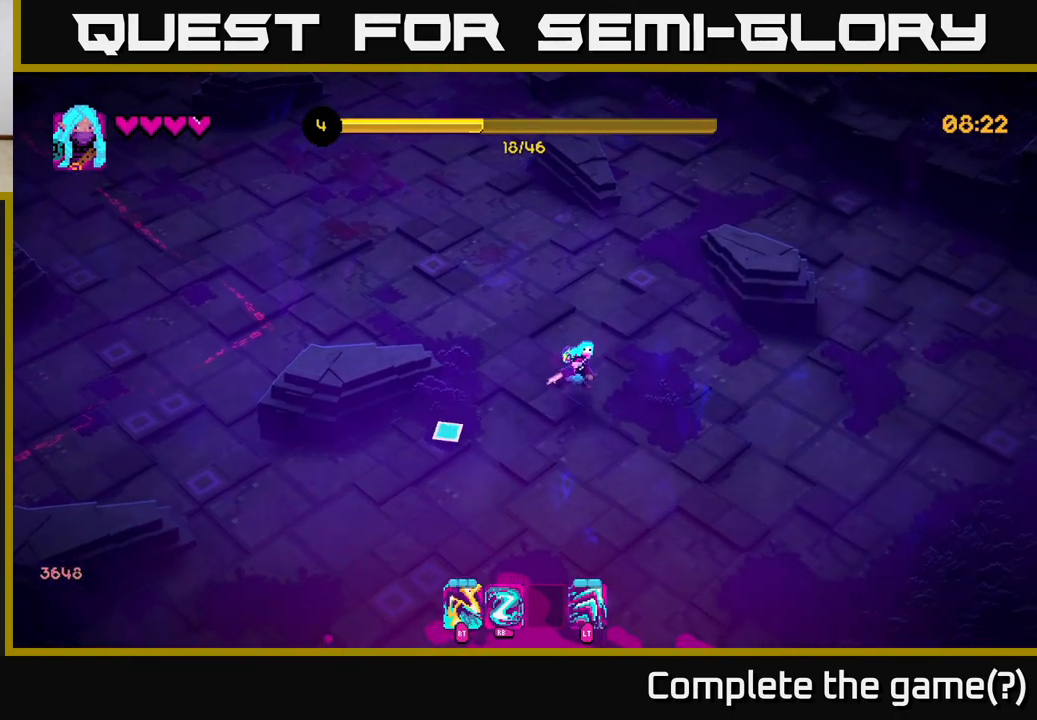
{"buttons": [], "left_stick": "center", "right_stick": "left", "events": [[33, "right_stick", "left"]]}
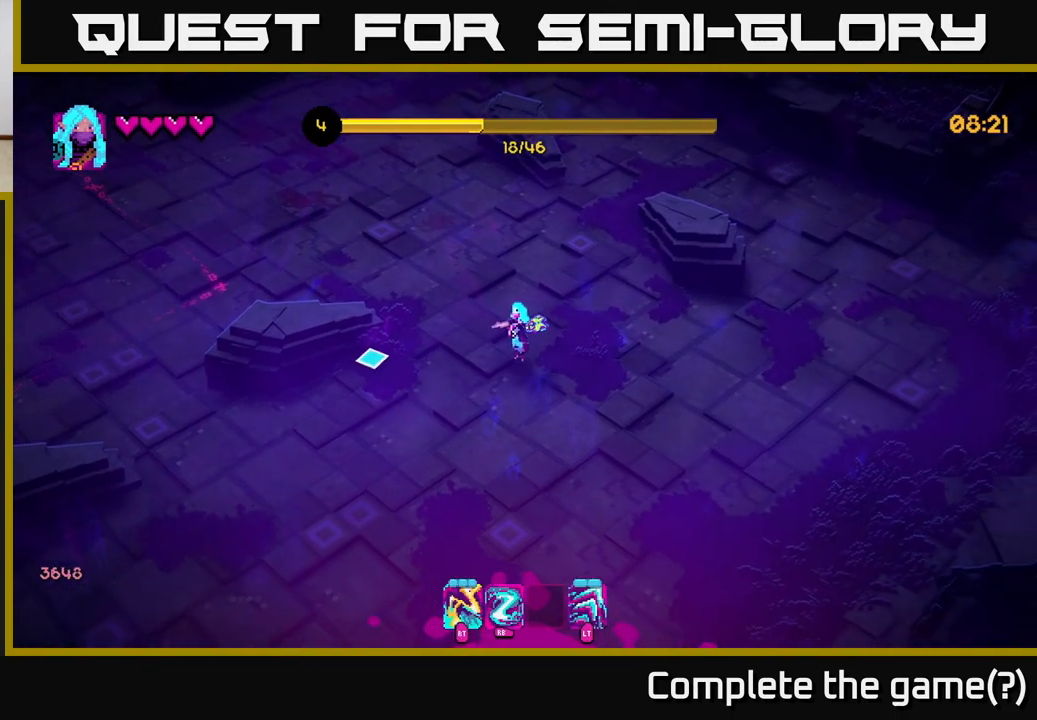
{"buttons": [], "left_stick": "center", "right_stick": "left", "events": []}
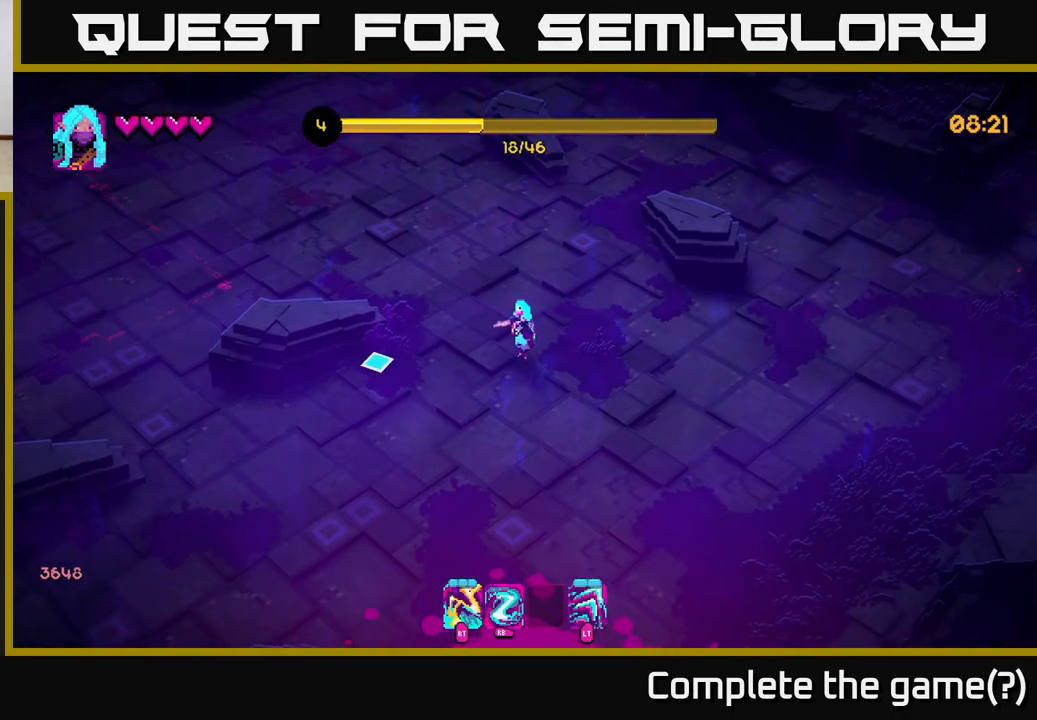
{"buttons": [], "left_stick": "right", "right_stick": "down-right", "events": [[83, "right_stick", "down-left"], [217, "right_stick", "down"], [483, "right_stick", "down-right"], [500, "left_stick", "right"]]}
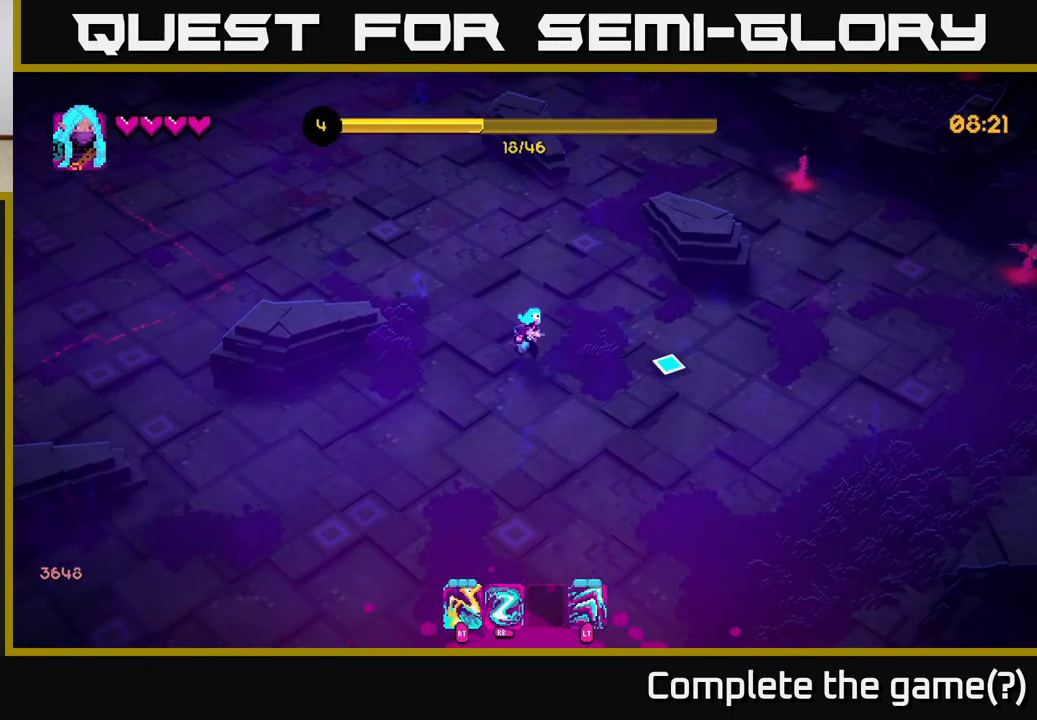
{"buttons": [], "left_stick": "right", "right_stick": "right", "events": [[17, "right_stick", "right"], [267, "left_stick", "down-right"], [450, "left_stick", "right"]]}
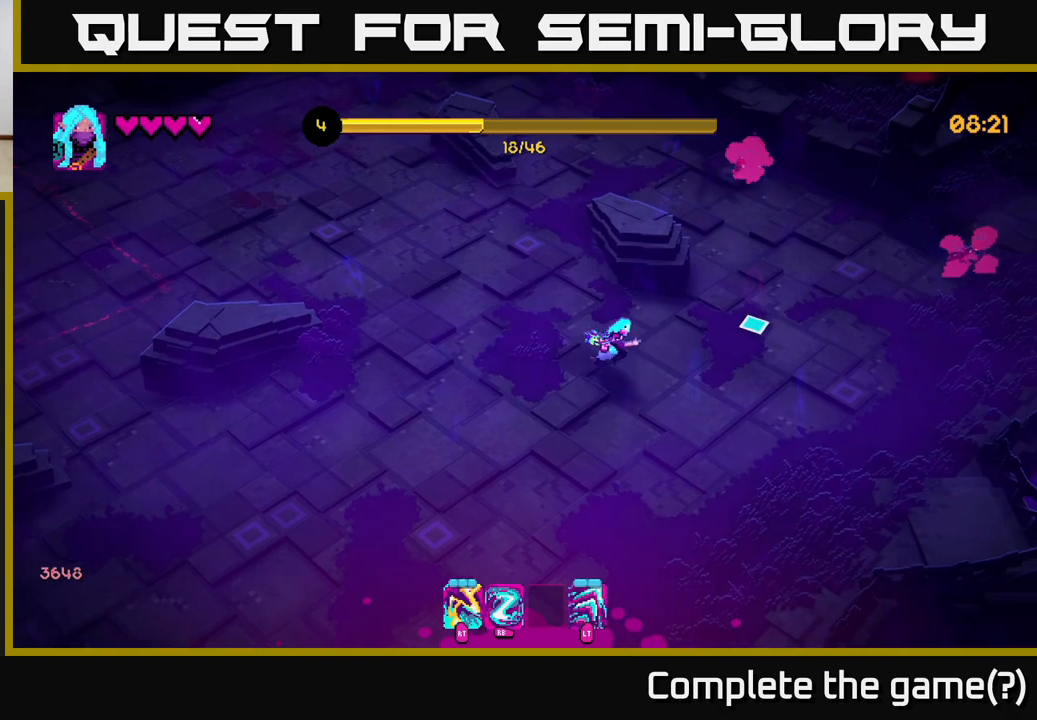
{"buttons": [], "left_stick": "up-right", "right_stick": "up-right", "events": [[150, "R1", "down"], [200, "left_stick", "down-left"], [233, "R1", "up"], [333, "right_stick", "up-right"], [400, "left_stick", "right"], [500, "left_stick", "up-right"]]}
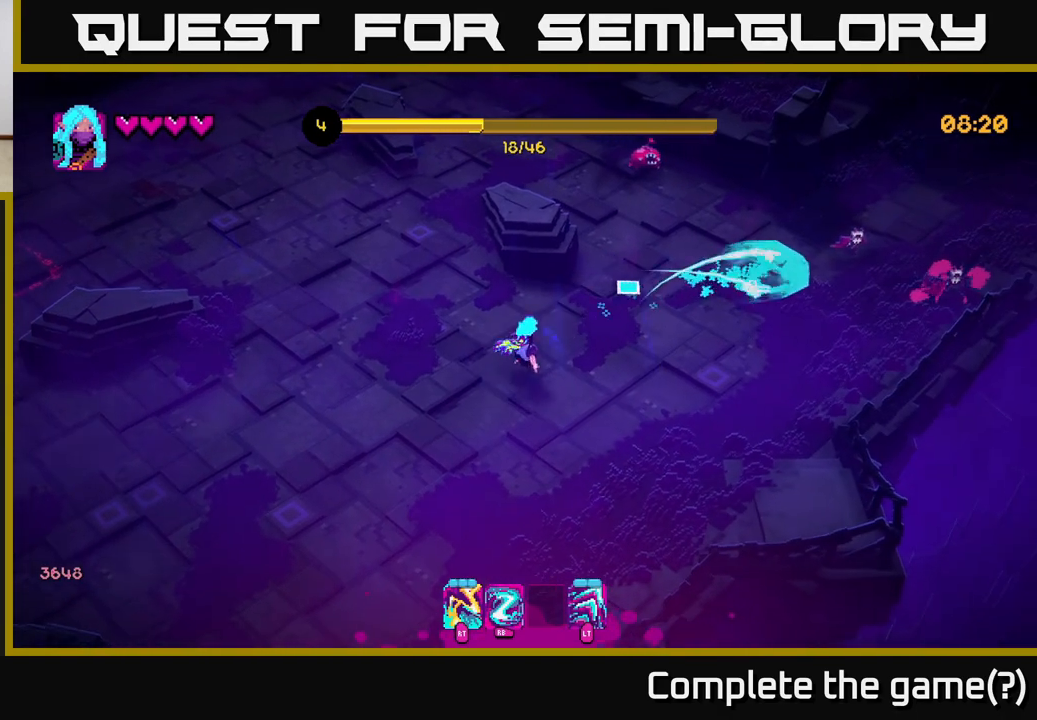
{"buttons": ["R2"], "left_stick": "center", "right_stick": "up", "events": [[117, "right_stick", "up"], [150, "R2", "down"], [183, "left_stick", "down"], [267, "R2", "up"], [367, "left_stick", "center"], [450, "R2", "down"]]}
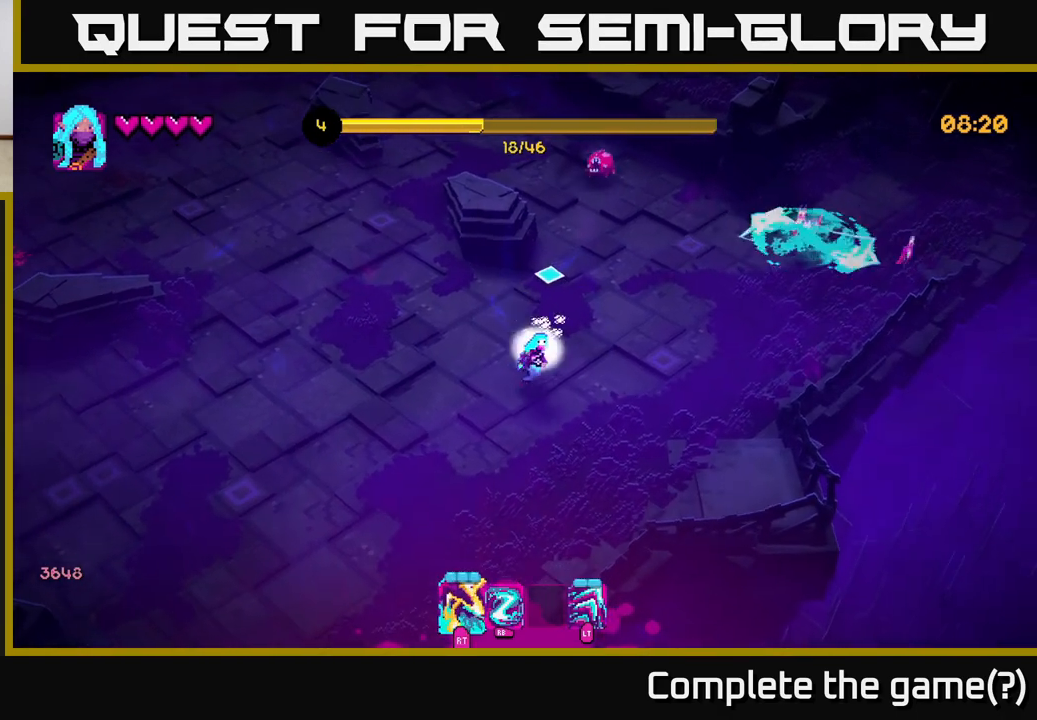
{"buttons": [], "left_stick": "center", "right_stick": "up", "events": [[67, "R2", "up"], [117, "left_stick", "up-right"], [233, "R2", "down"], [250, "left_stick", "down"], [317, "left_stick", "down-left"], [350, "R2", "up"], [450, "left_stick", "center"]]}
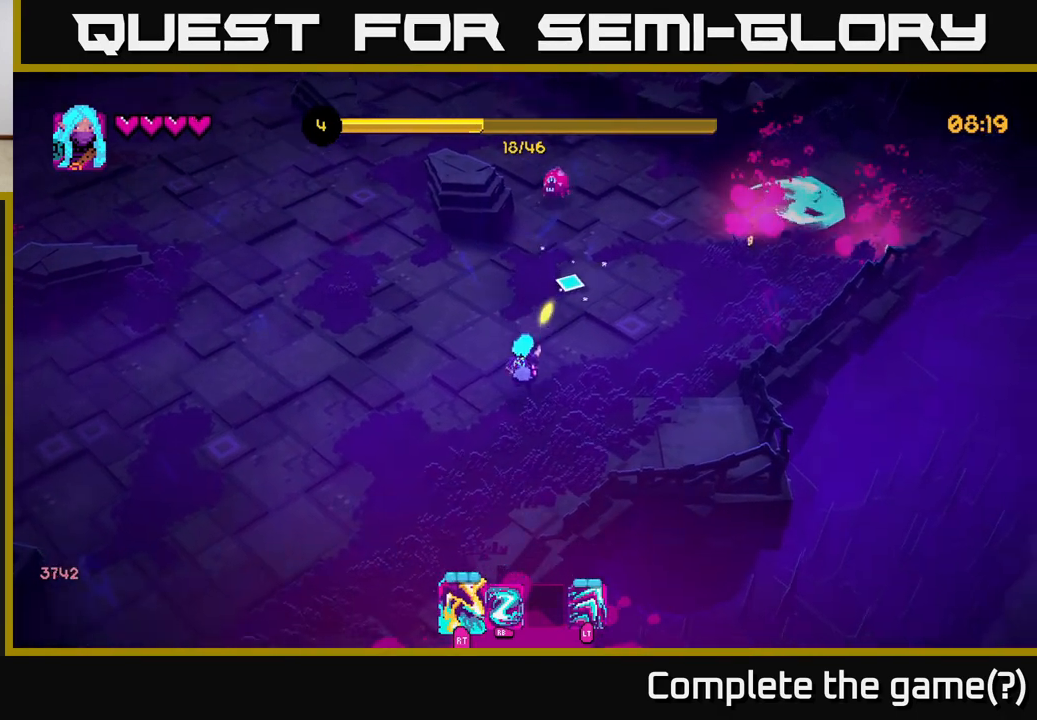
{"buttons": [], "left_stick": "up-right", "right_stick": "up", "events": [[33, "R2", "down"], [150, "R2", "up"], [250, "left_stick", "right"], [300, "R2", "down"], [417, "left_stick", "up-right"], [433, "R2", "up"]]}
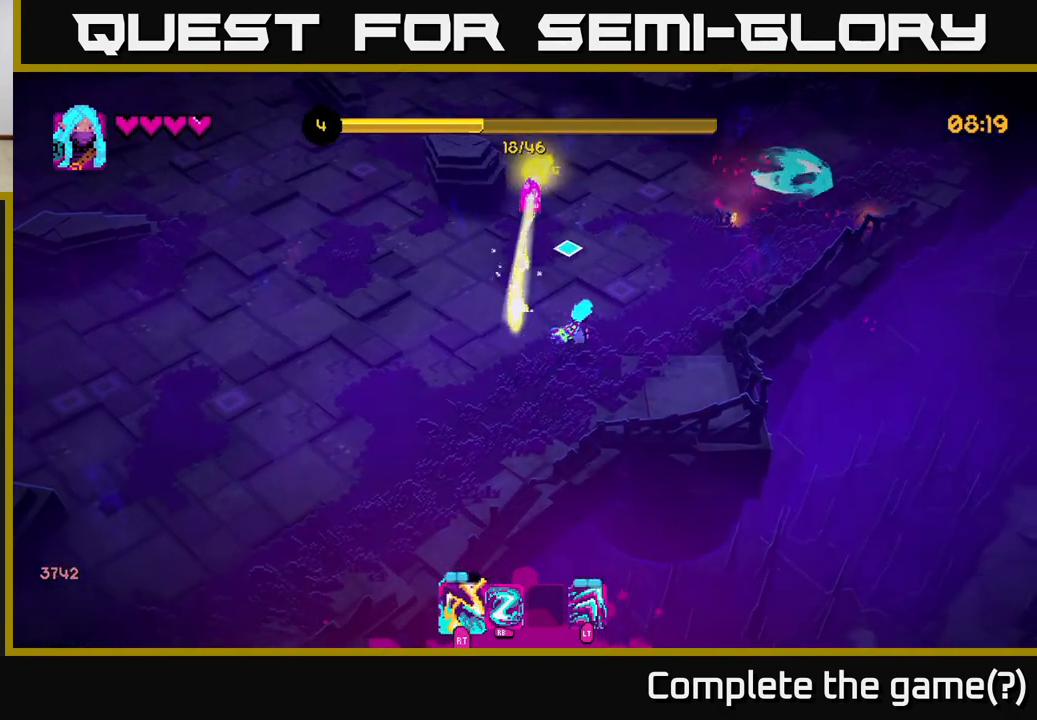
{"buttons": [], "left_stick": "up-right", "right_stick": "left", "events": [[100, "R2", "down"], [250, "R2", "up"], [267, "right_stick", "up-left"], [383, "R2", "down"], [500, "R2", "up"], [500, "right_stick", "left"]]}
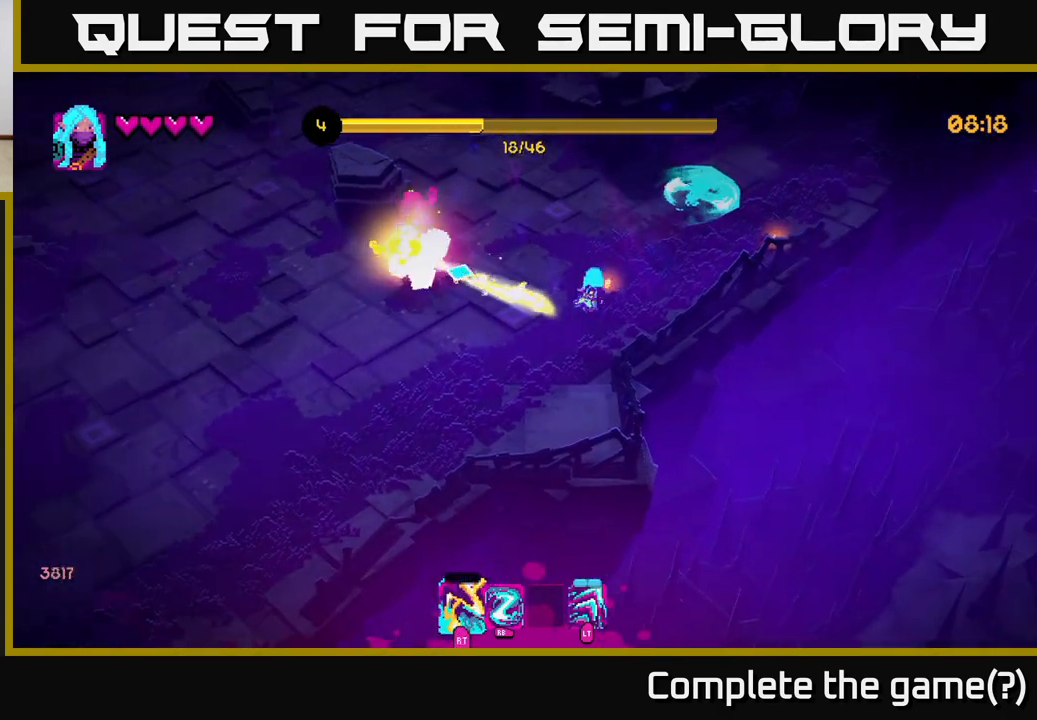
{"buttons": [], "left_stick": "down", "right_stick": "left", "events": [[17, "left_stick", "up"], [233, "R1", "down"], [317, "R1", "up"], [350, "left_stick", "right"], [467, "left_stick", "down"]]}
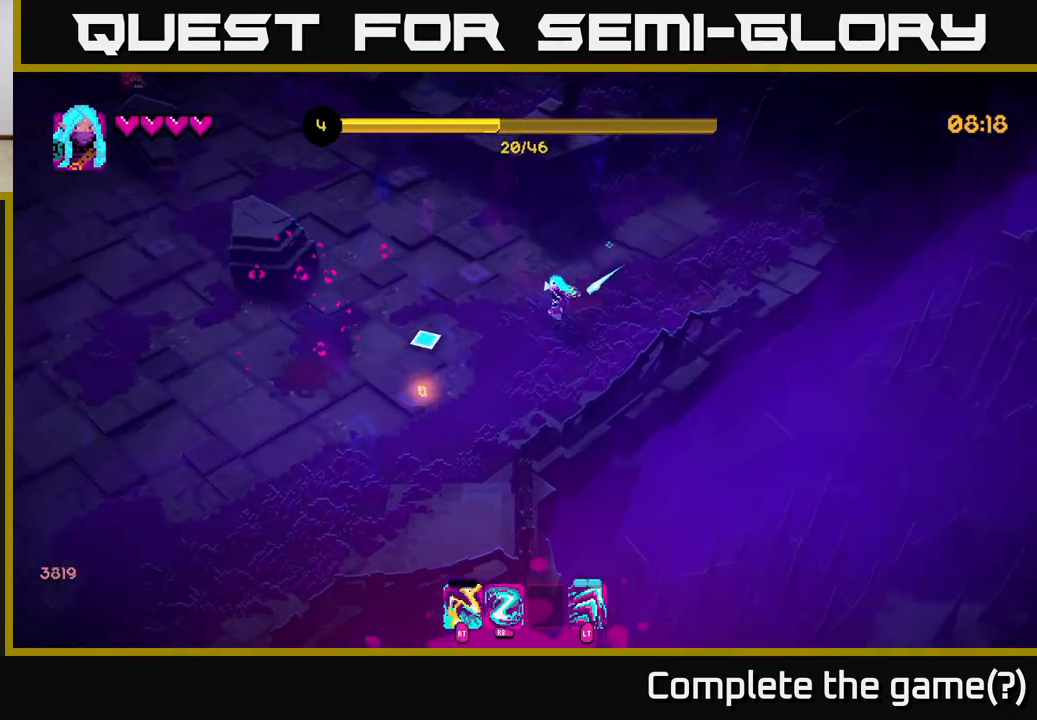
{"buttons": [], "left_stick": "left", "right_stick": "left", "events": [[83, "left_stick", "left"]]}
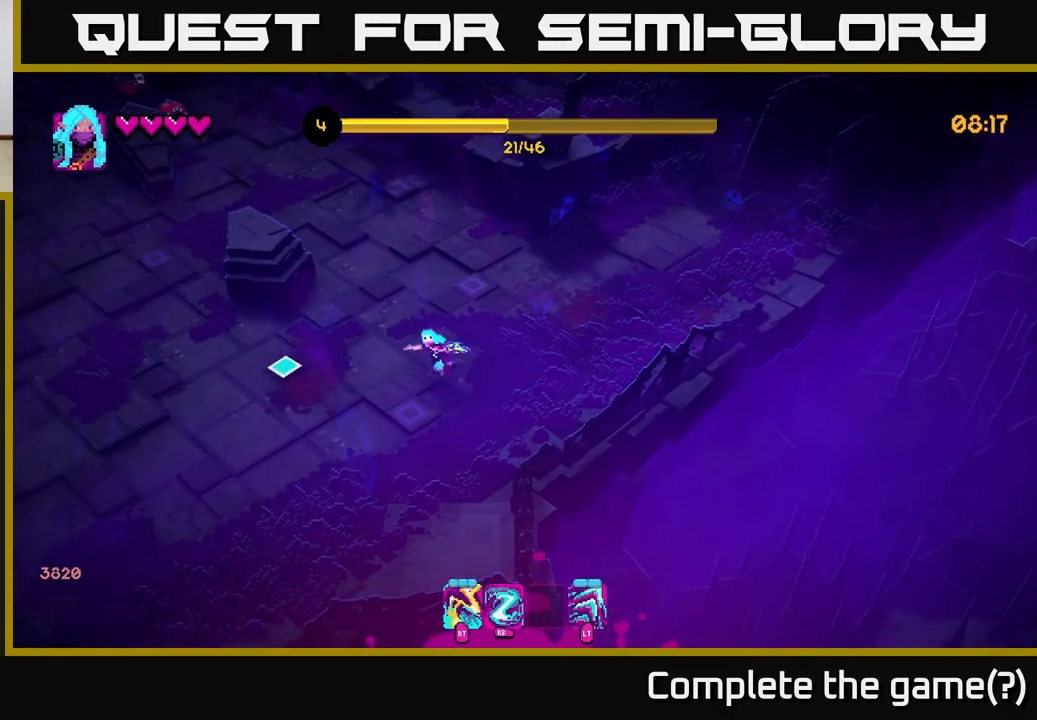
{"buttons": [], "left_stick": "up", "right_stick": "up-left", "events": [[117, "right_stick", "up-left"], [183, "left_stick", "up"]]}
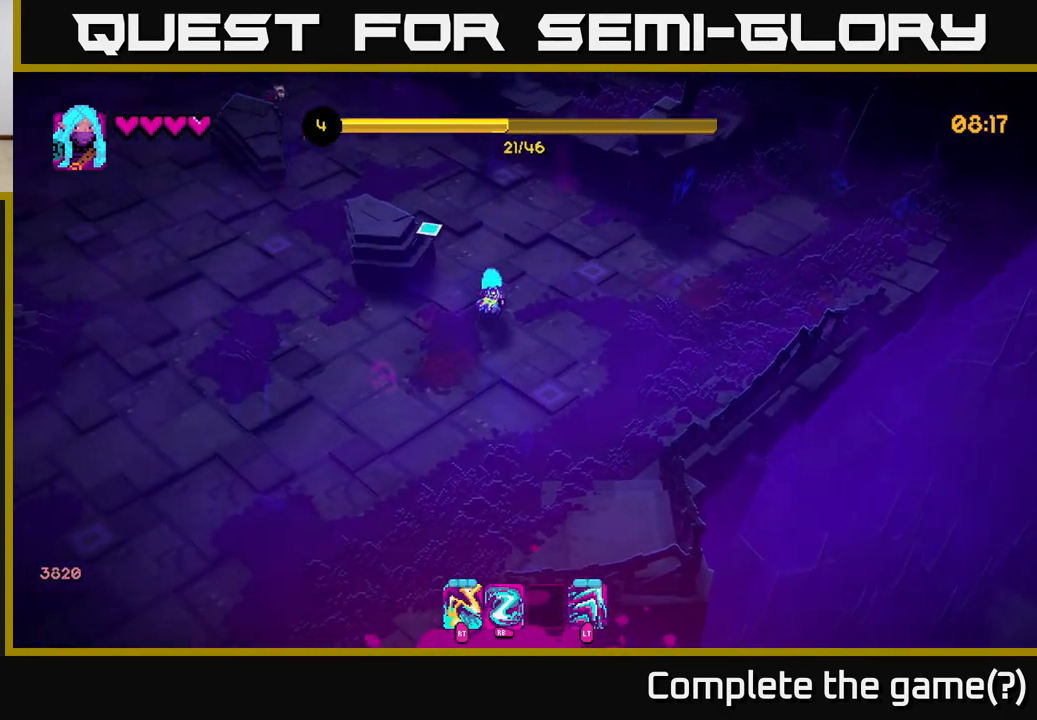
{"buttons": [], "left_stick": "right", "right_stick": "up-left", "events": [[283, "R1", "down"], [400, "R1", "up"], [483, "left_stick", "right"]]}
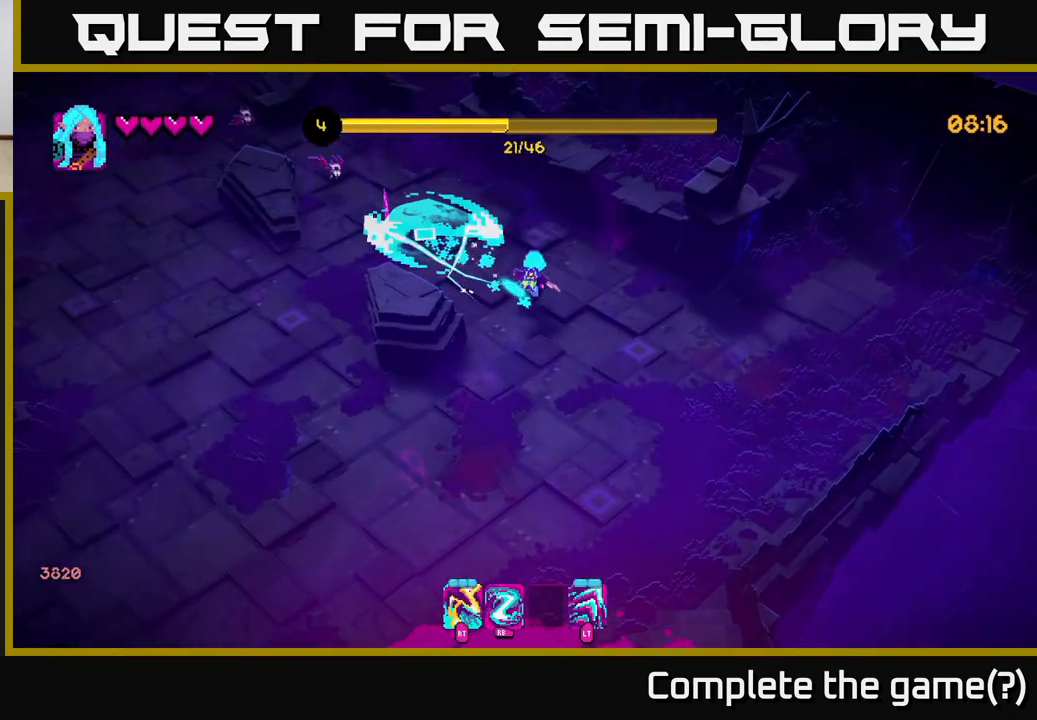
{"buttons": [], "left_stick": "up", "right_stick": "up-left", "events": [[33, "left_stick", "down"], [133, "R2", "down"], [250, "R2", "up"], [317, "left_stick", "up"]]}
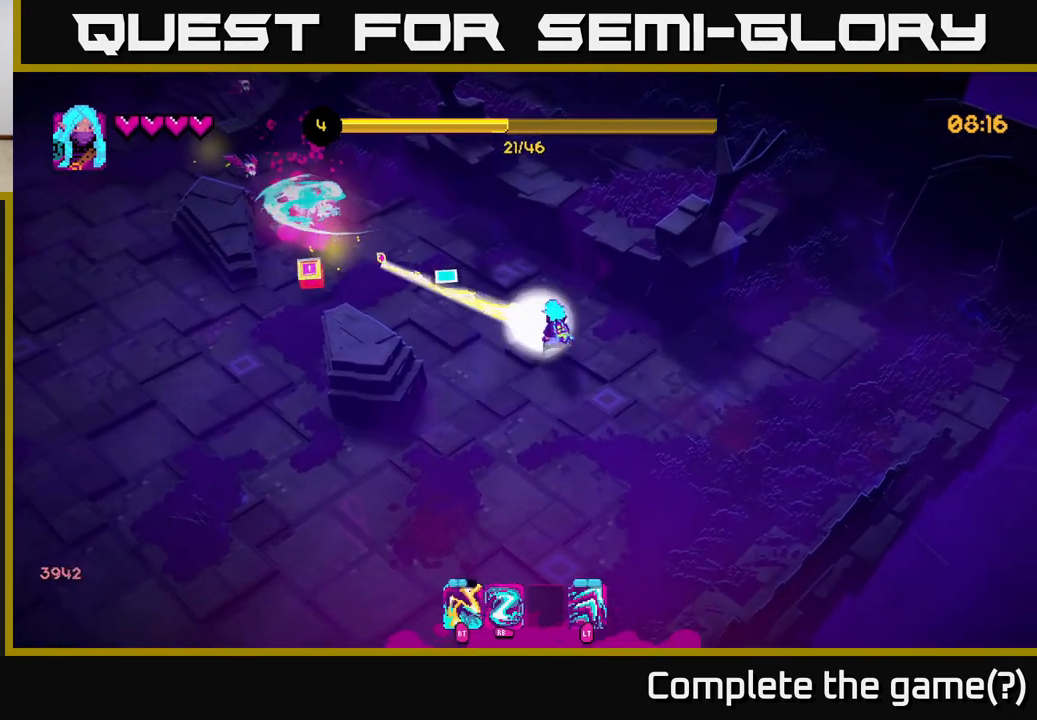
{"buttons": [], "left_stick": "up-left", "right_stick": "up-left", "events": [[17, "R2", "down"], [83, "left_stick", "down-right"], [133, "R2", "up"], [133, "left_stick", "down"], [300, "left_stick", "left"], [350, "left_stick", "up-left"]]}
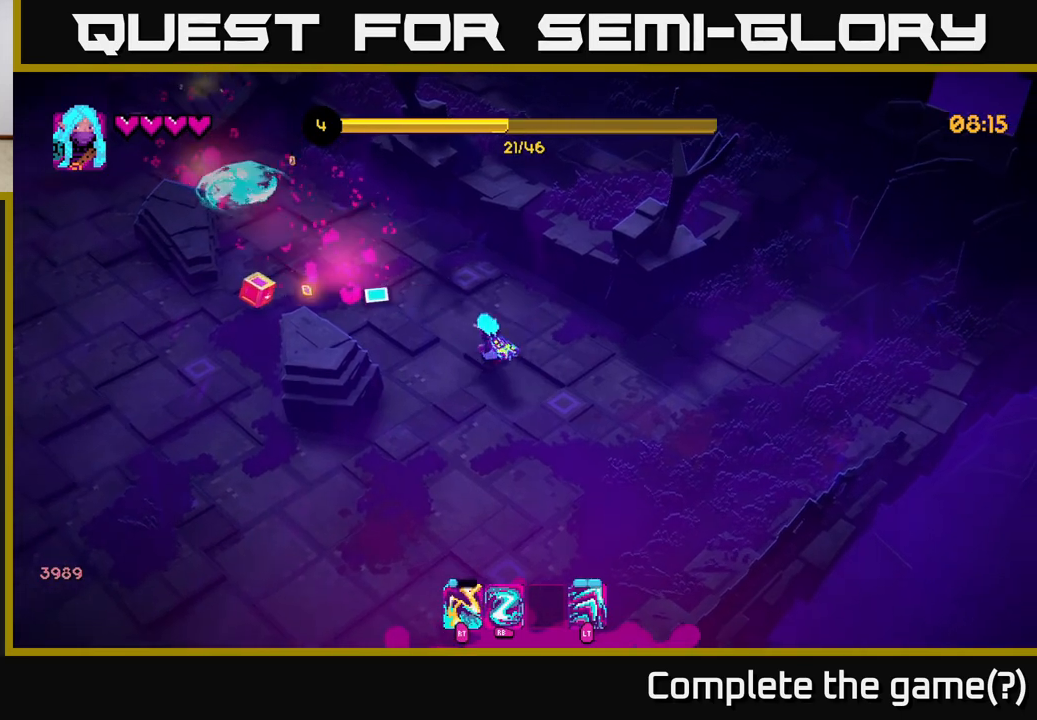
{"buttons": [], "left_stick": "up-left", "right_stick": "up-left", "events": [[217, "R1", "down"], [333, "R1", "up"]]}
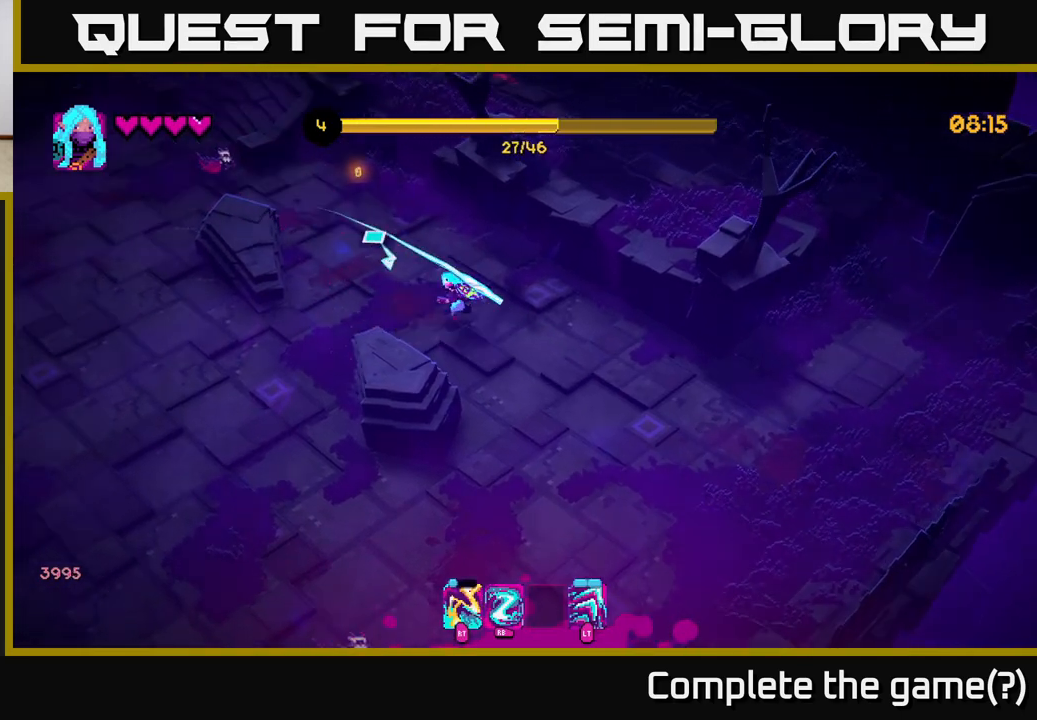
{"buttons": [], "left_stick": "up", "right_stick": "up-left", "events": [[50, "left_stick", "up"], [233, "left_stick", "up-left"], [267, "R2", "down"], [350, "R2", "up"], [433, "left_stick", "up"]]}
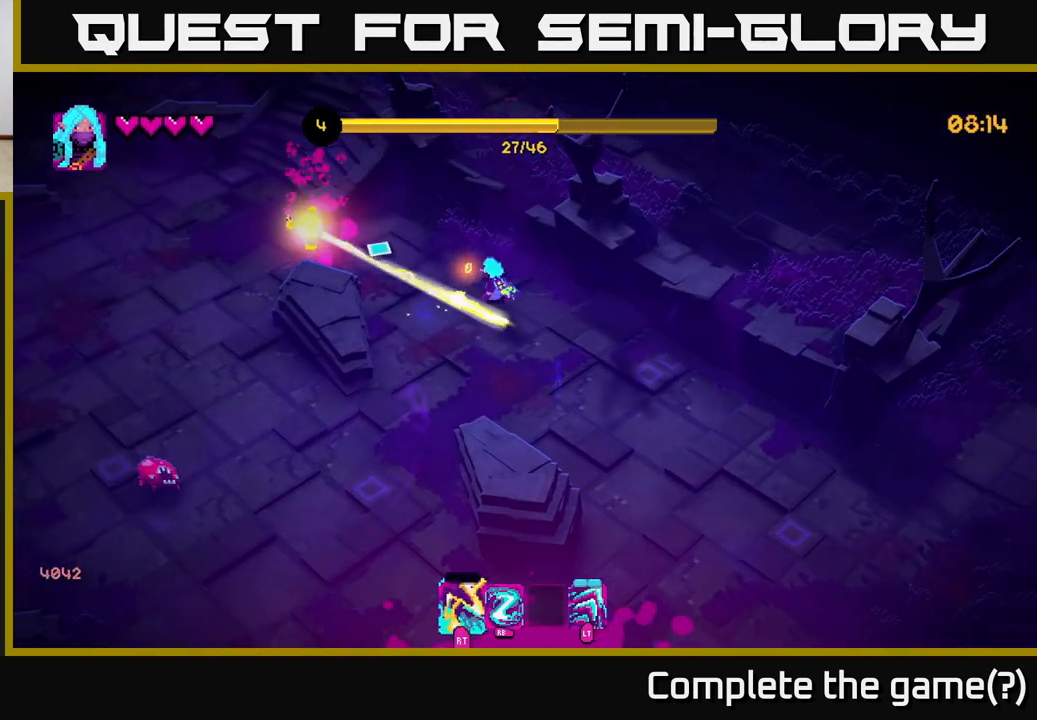
{"buttons": [], "left_stick": "down", "right_stick": "down", "events": [[67, "right_stick", "left"], [100, "left_stick", "up-left"], [117, "R2", "down"], [217, "R2", "up"], [383, "right_stick", "down-left"], [483, "right_stick", "down"], [500, "left_stick", "down"]]}
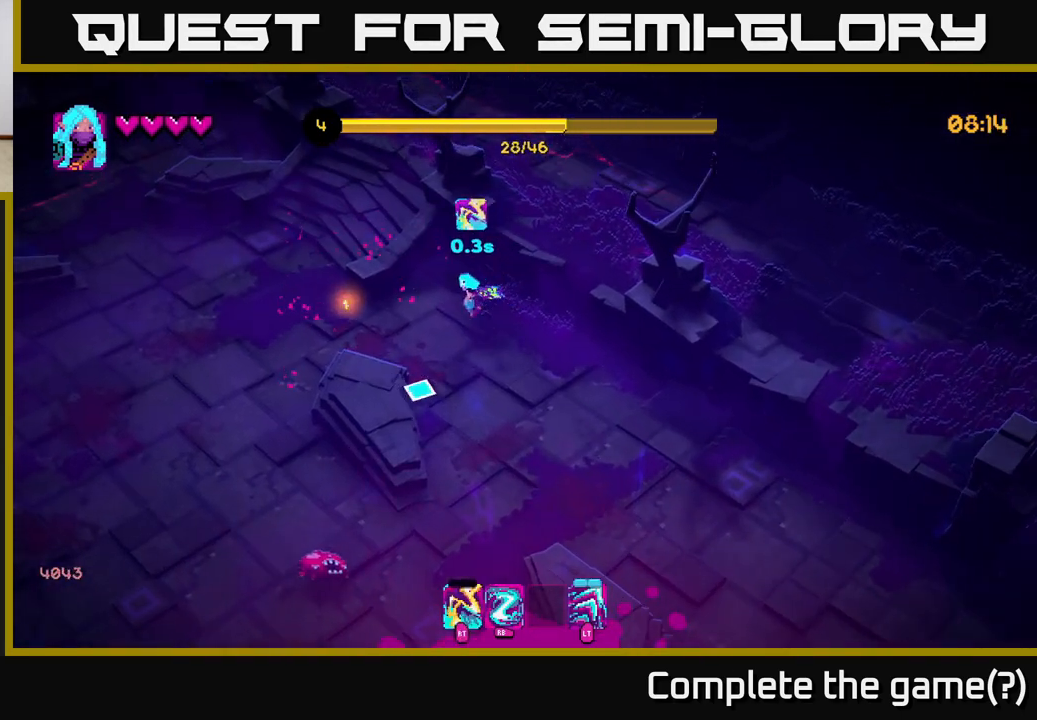
{"buttons": ["R2"], "left_stick": "down-right", "right_stick": "down", "events": [[133, "R2", "down"], [167, "left_stick", "down-right"], [267, "R2", "up"], [433, "R2", "down"]]}
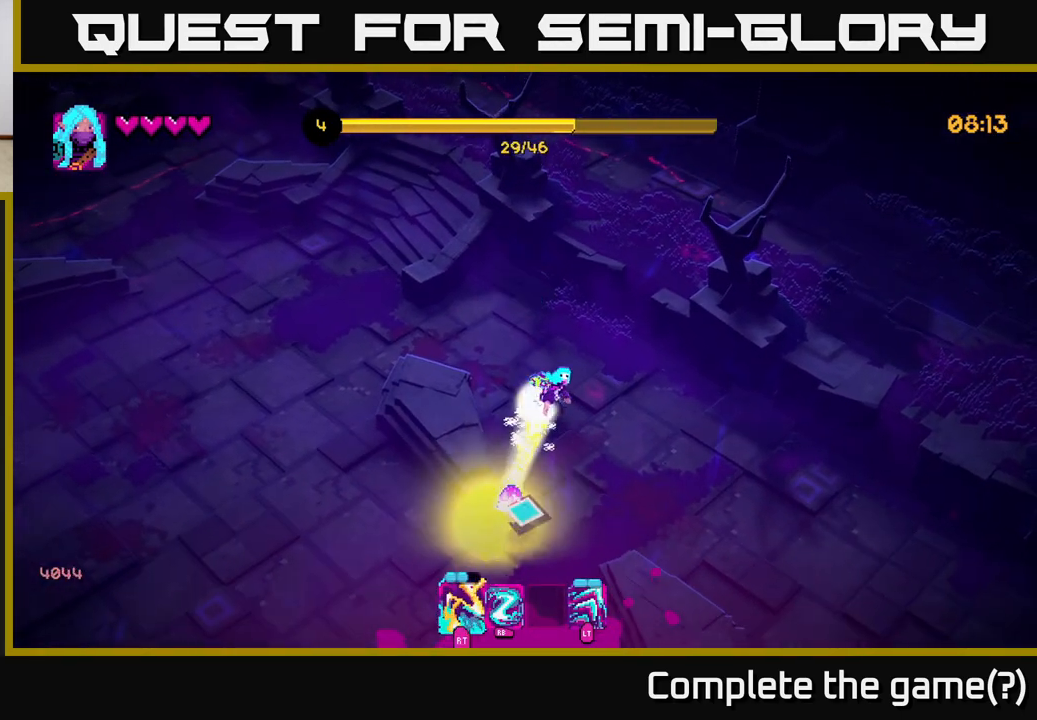
{"buttons": [], "left_stick": "right", "right_stick": "down-left", "events": [[33, "R2", "up"], [250, "R2", "down"], [333, "right_stick", "down-left"], [367, "R2", "up"], [433, "left_stick", "right"]]}
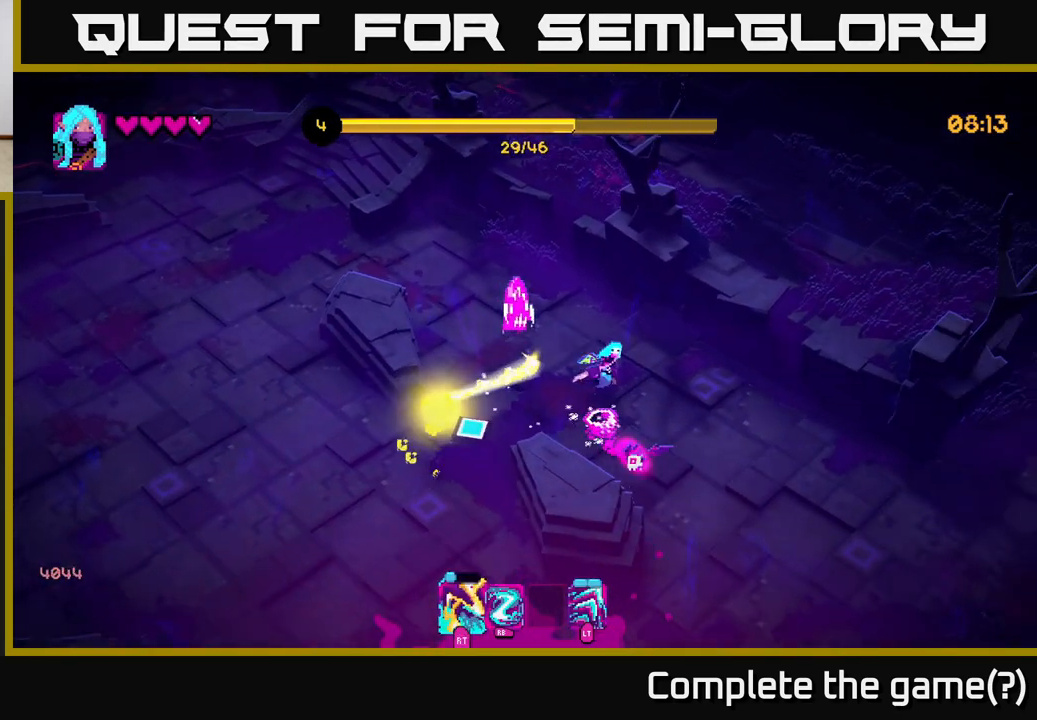
{"buttons": [], "left_stick": "down-right", "right_stick": "left", "events": [[33, "left_stick", "up-right"], [67, "right_stick", "down"], [117, "R2", "down"], [250, "R2", "up"], [283, "left_stick", "down-right"], [300, "right_stick", "left"]]}
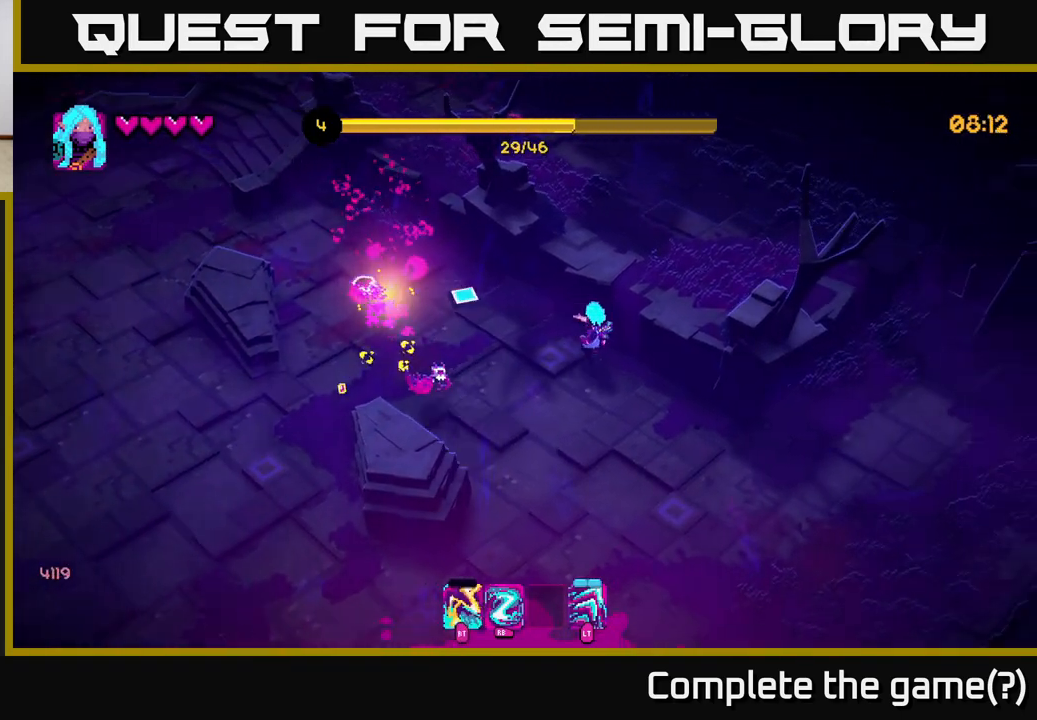
{"buttons": ["R2"], "left_stick": "down-left", "right_stick": "up-left", "events": [[117, "R1", "down"], [133, "left_stick", "down"], [233, "R1", "up"], [267, "left_stick", "down-left"], [383, "right_stick", "up-left"], [450, "R2", "down"]]}
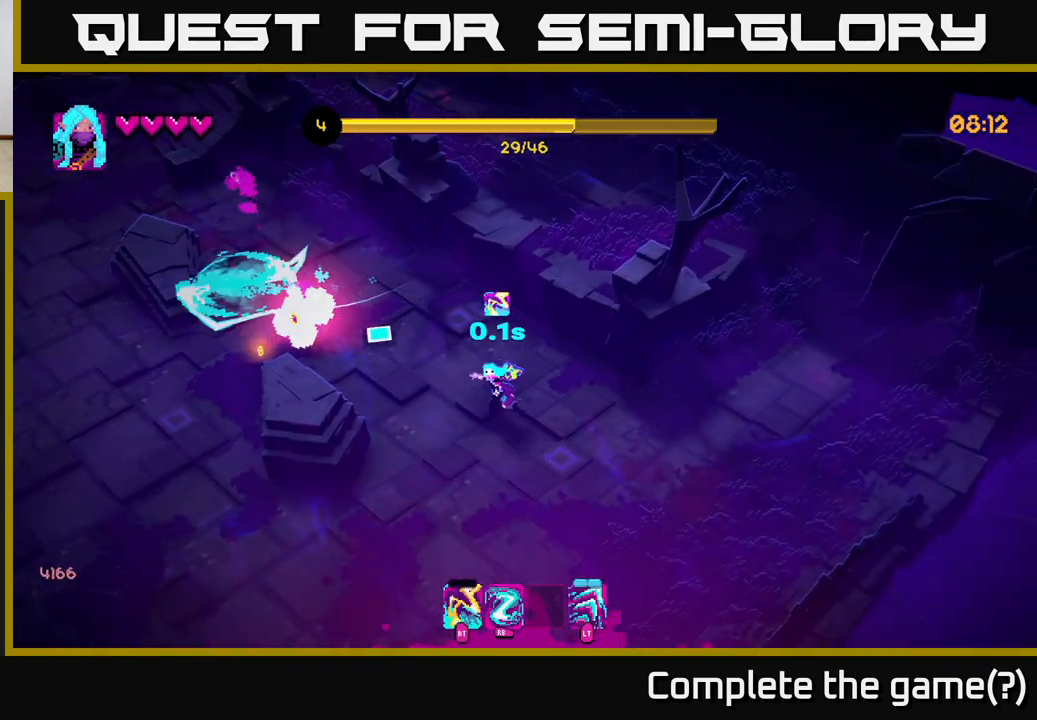
{"buttons": ["R1"], "left_stick": "up-left", "right_stick": "up-left", "events": [[17, "R2", "up"], [317, "left_stick", "left"], [450, "left_stick", "up-left"], [467, "R1", "down"]]}
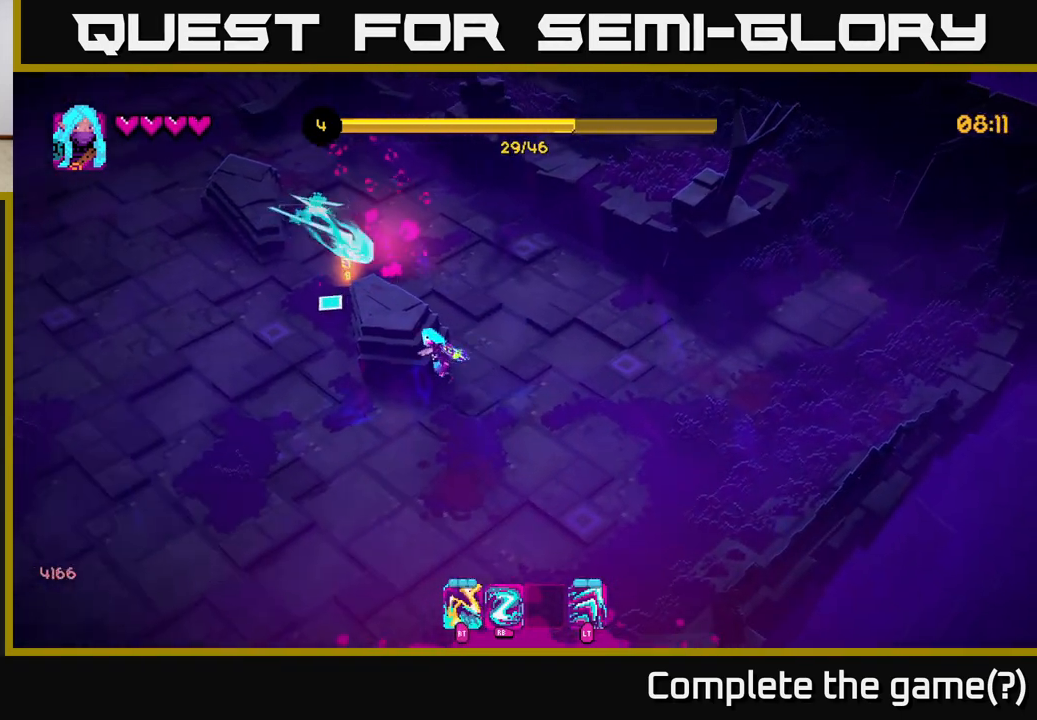
{"buttons": [], "left_stick": "up-left", "right_stick": "up-left", "events": [[67, "R1", "up"]]}
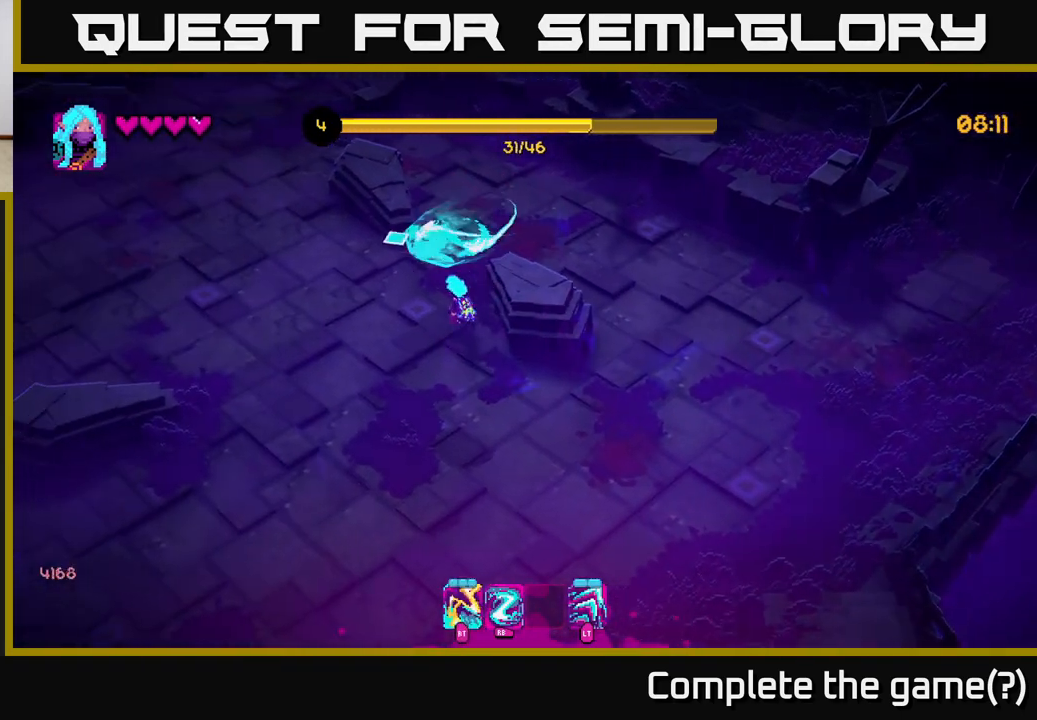
{"buttons": [], "left_stick": "down", "right_stick": "left", "events": [[150, "right_stick", "left"], [300, "left_stick", "down-left"], [433, "left_stick", "down"]]}